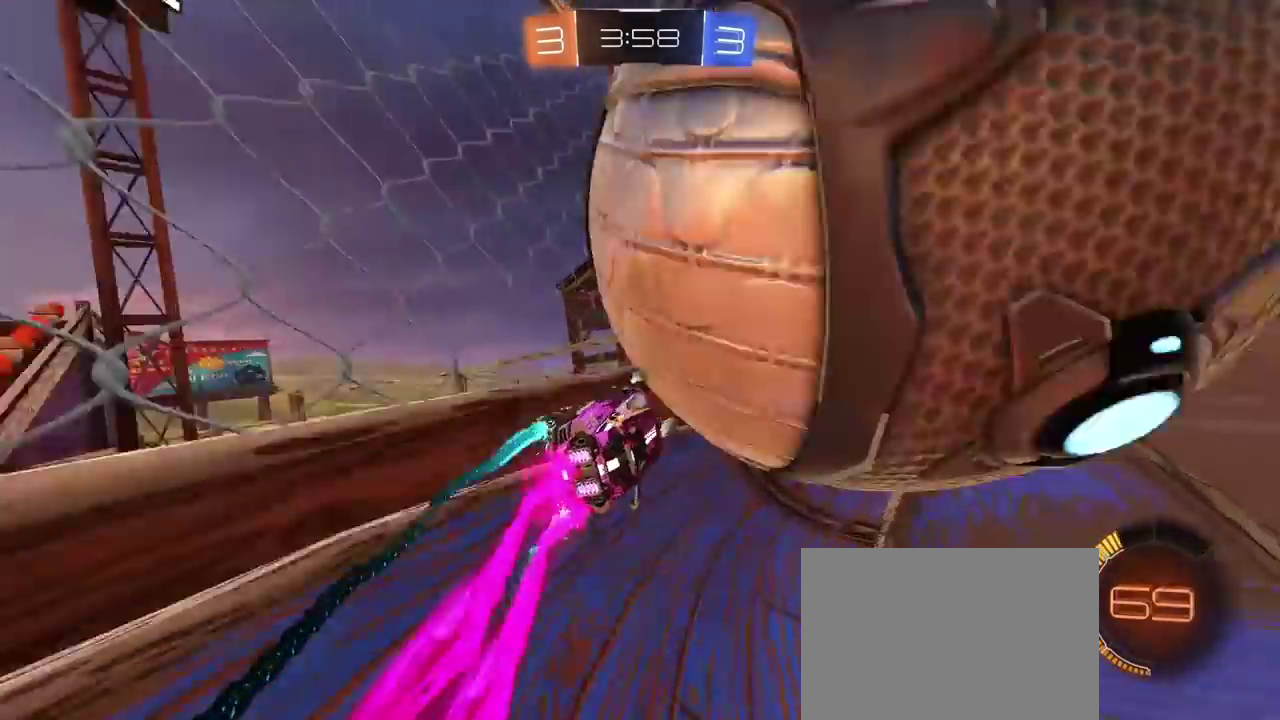
Gameplay with a controller (PlayStation layout); each line is a JSON object with the inputs held at the frame after it. "events" lists button and stick changes between this image and that frame as [ms after this image, input, new state], when the widget could be followed in between.
{"buttons": ["R2"], "left_stick": "right", "right_stick": "center", "events": [[167, "left_stick", "center"], [300, "left_stick", "down-left"], [417, "R1", "up"], [450, "left_stick", "right"]]}
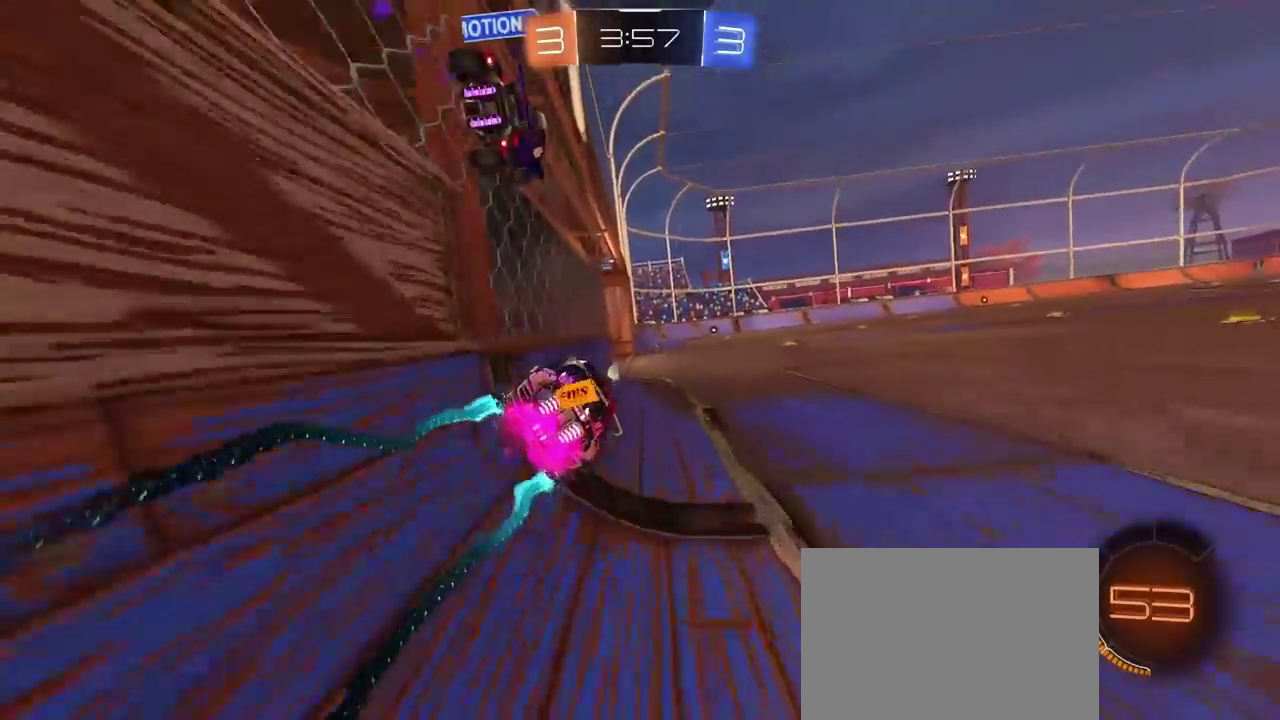
{"buttons": ["R2"], "left_stick": "right", "right_stick": "center", "events": [[67, "L2", "down"], [83, "TRIANGLE", "down"], [150, "TRIANGLE", "up"], [167, "L2", "up"], [267, "L1", "down"], [400, "L1", "up"]]}
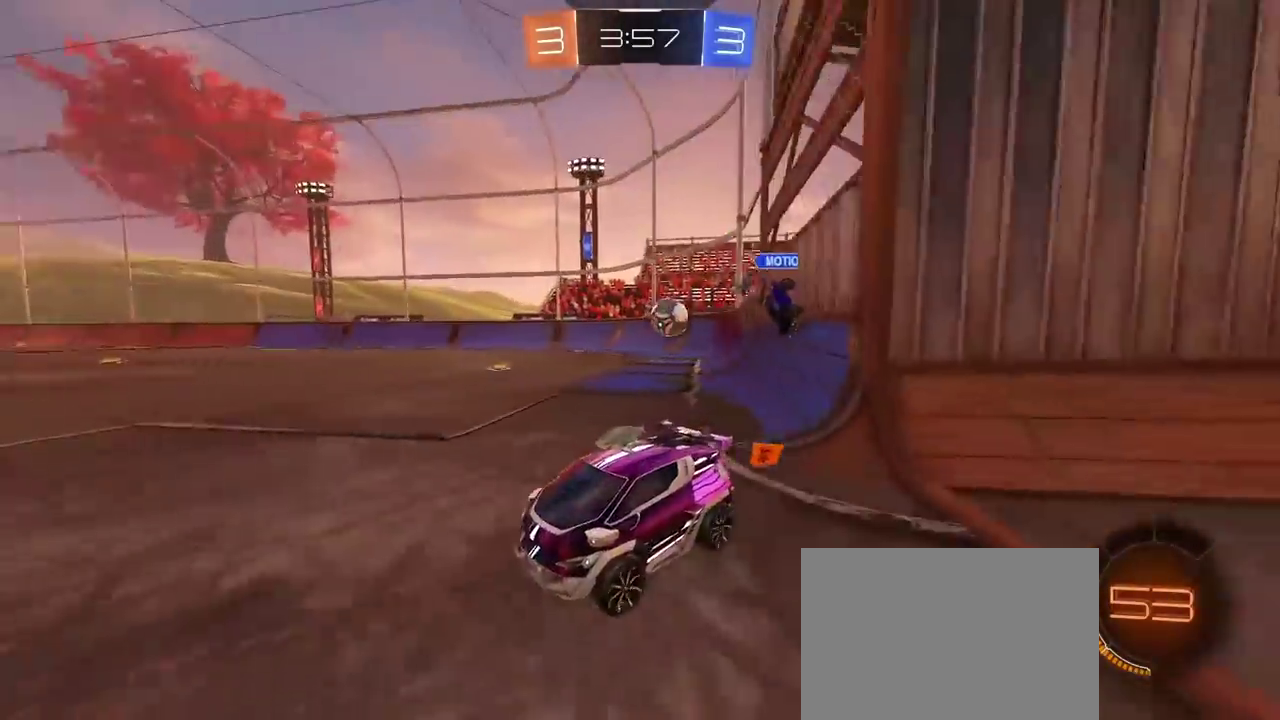
{"buttons": ["L1", "R2"], "left_stick": "right", "right_stick": "center", "events": [[500, "L1", "down"]]}
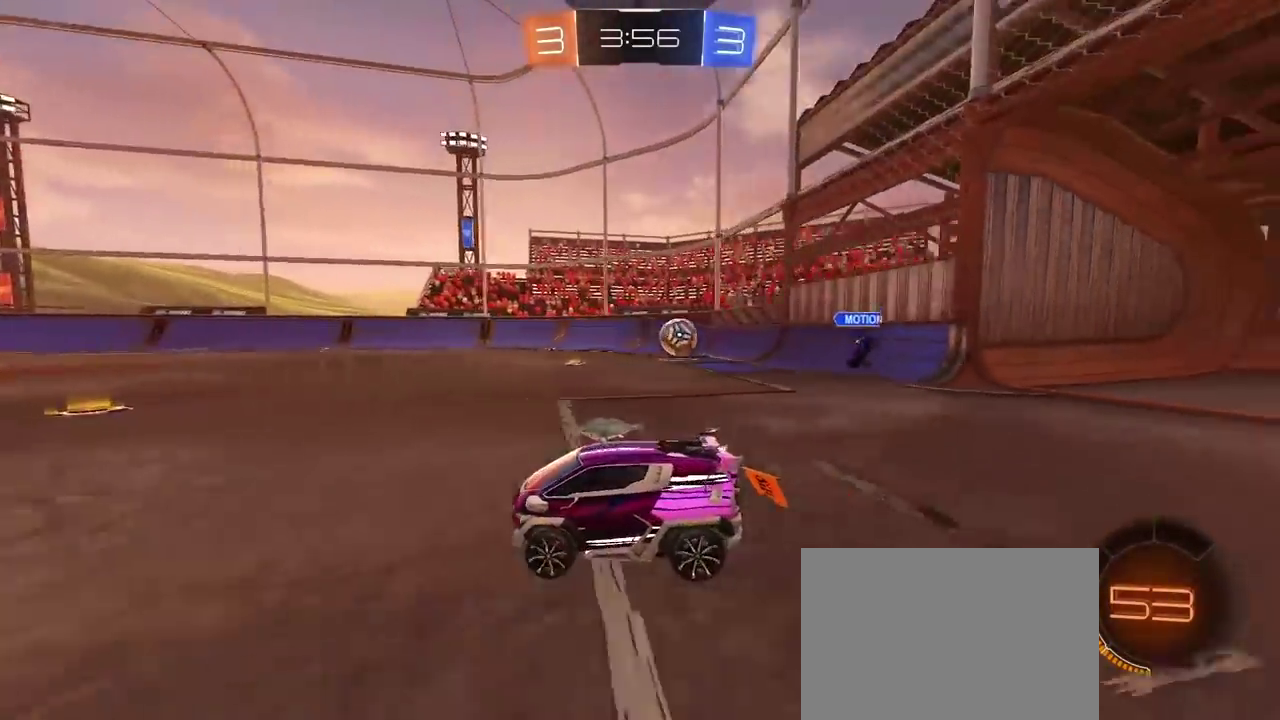
{"buttons": ["L1", "R2"], "left_stick": "right", "right_stick": "center", "events": [[100, "L1", "up"], [450, "L1", "down"]]}
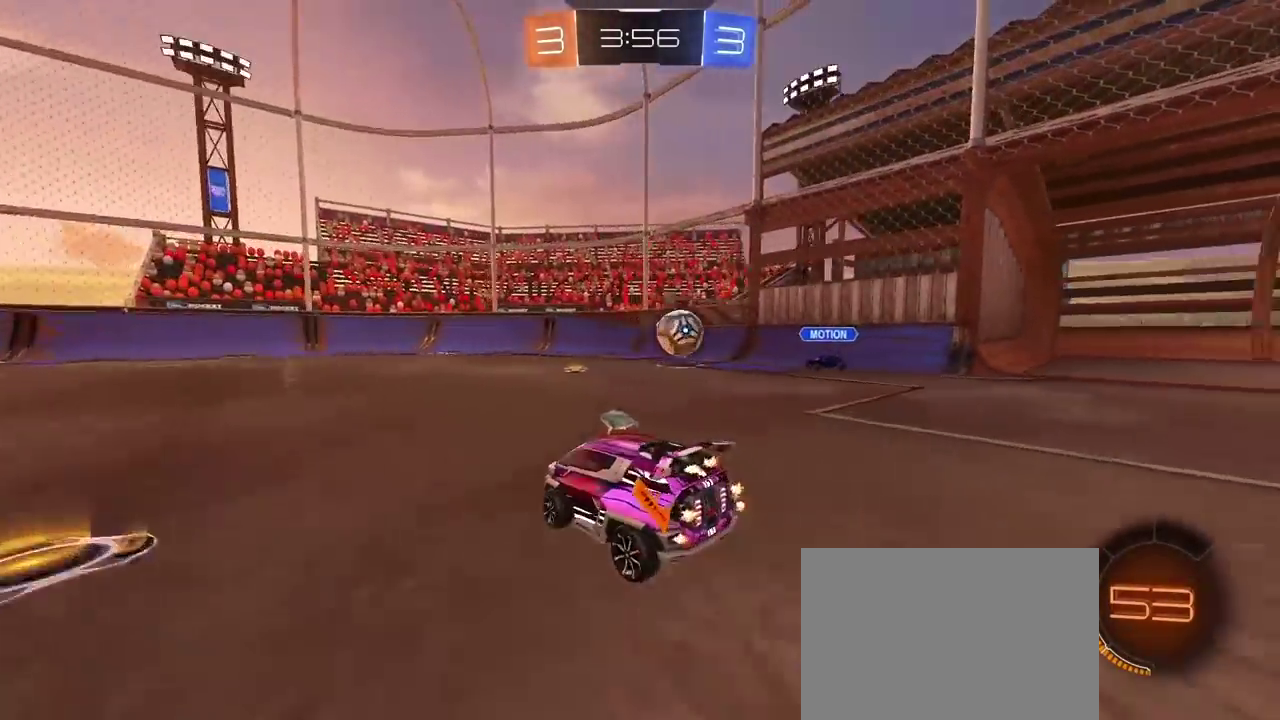
{"buttons": ["R2"], "left_stick": "left", "right_stick": "center", "events": [[67, "L1", "up"], [167, "left_stick", "left"], [367, "L1", "down"], [467, "L1", "up"]]}
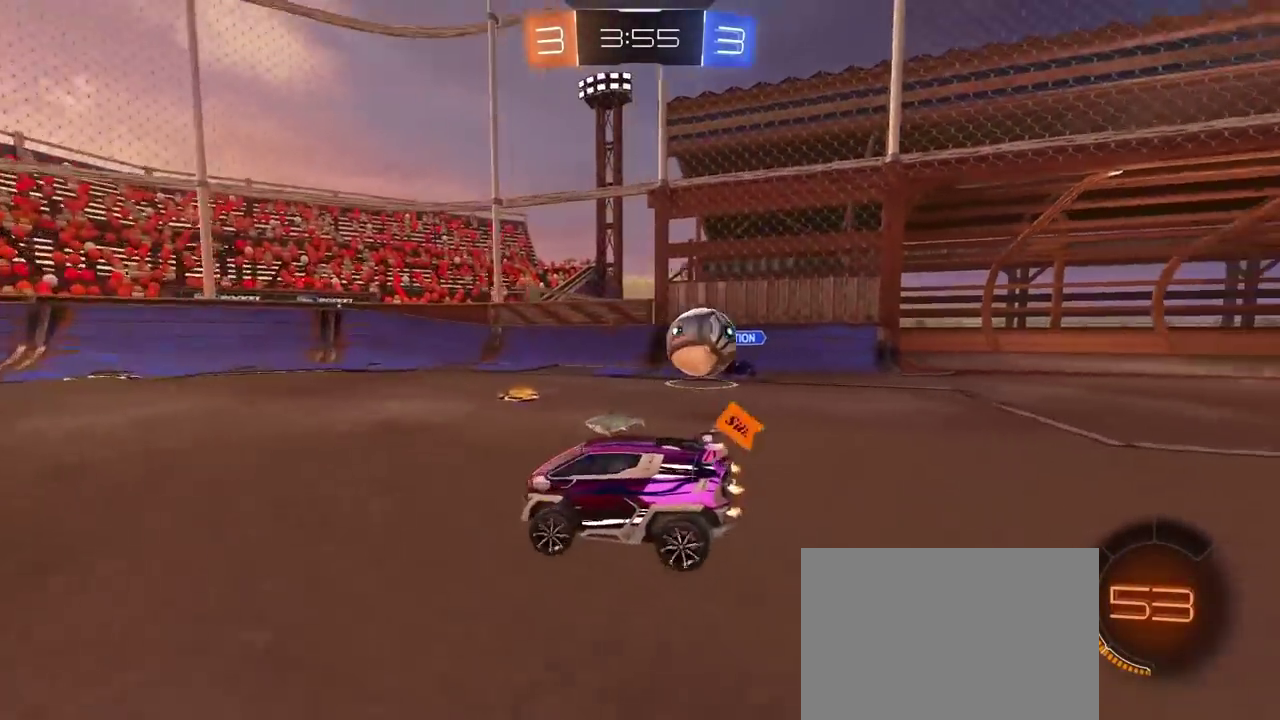
{"buttons": ["R2"], "left_stick": "left", "right_stick": "center", "events": []}
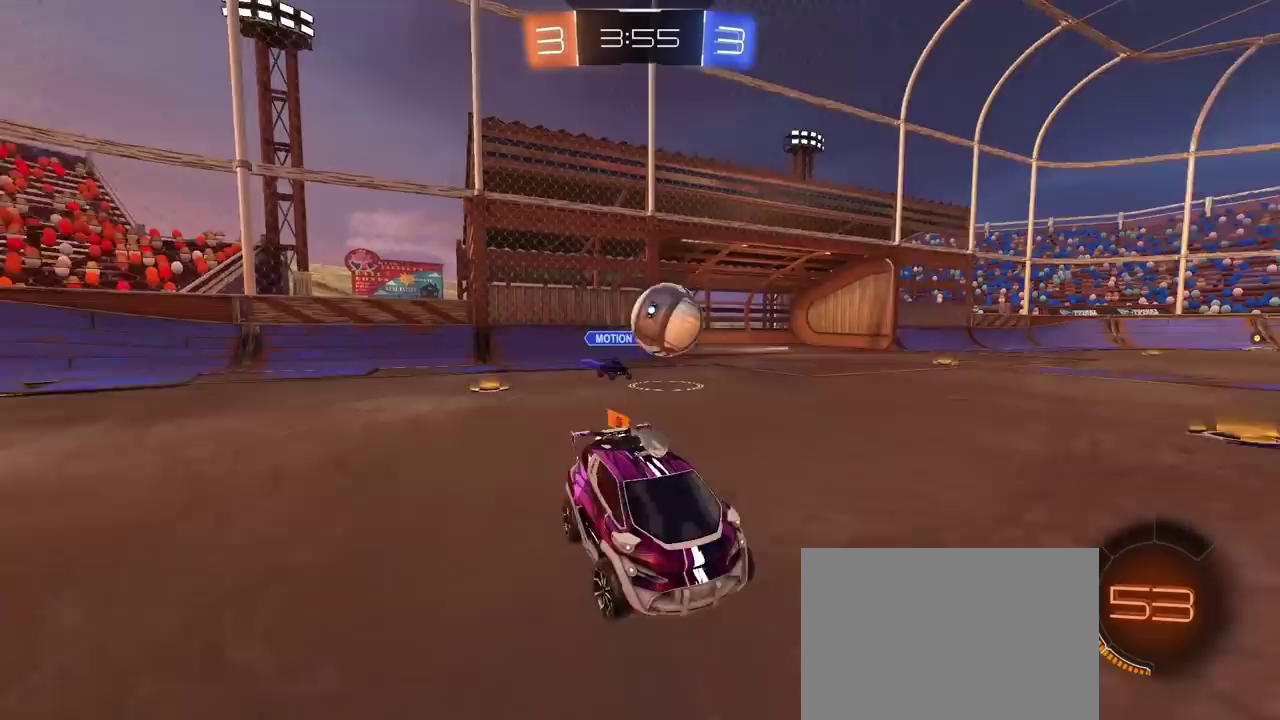
{"buttons": ["R1", "R2"], "left_stick": "center", "right_stick": "center", "events": [[83, "left_stick", "center"], [183, "R1", "down"]]}
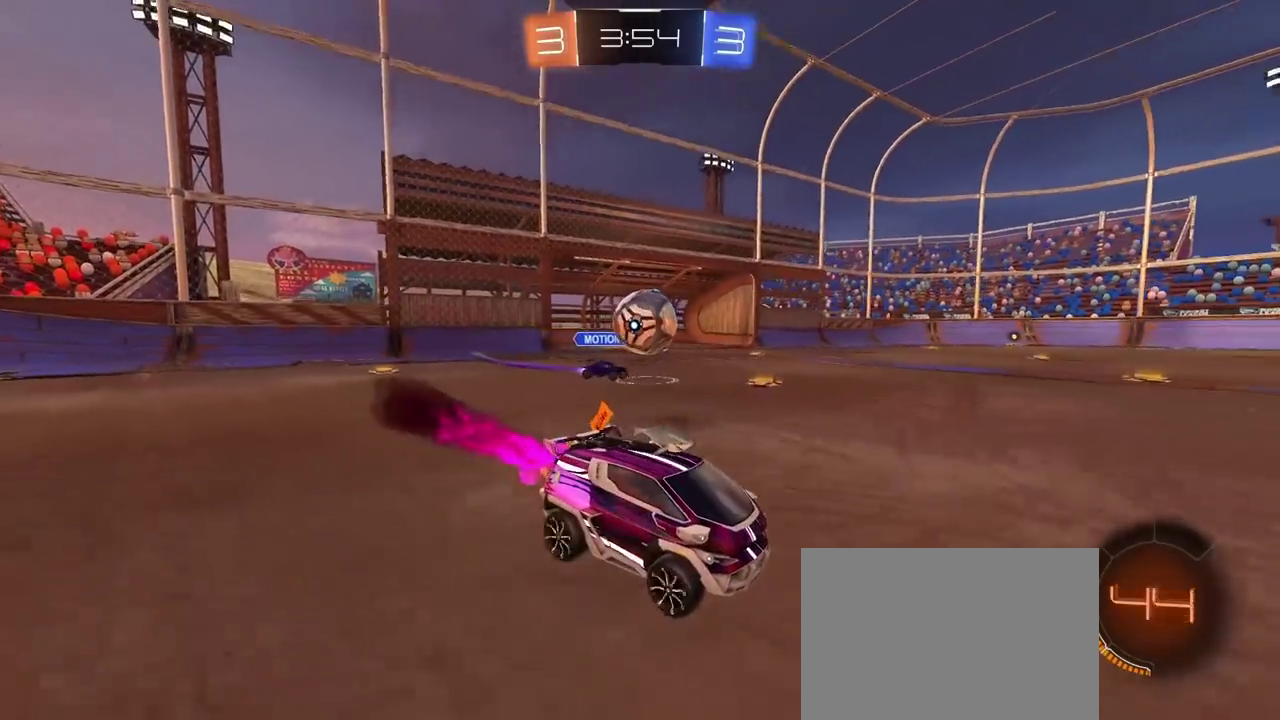
{"buttons": ["R2"], "left_stick": "center", "right_stick": "center", "events": [[117, "R1", "up"], [200, "left_stick", "left"], [250, "left_stick", "center"], [350, "left_stick", "right"], [433, "left_stick", "up-right"], [500, "left_stick", "center"]]}
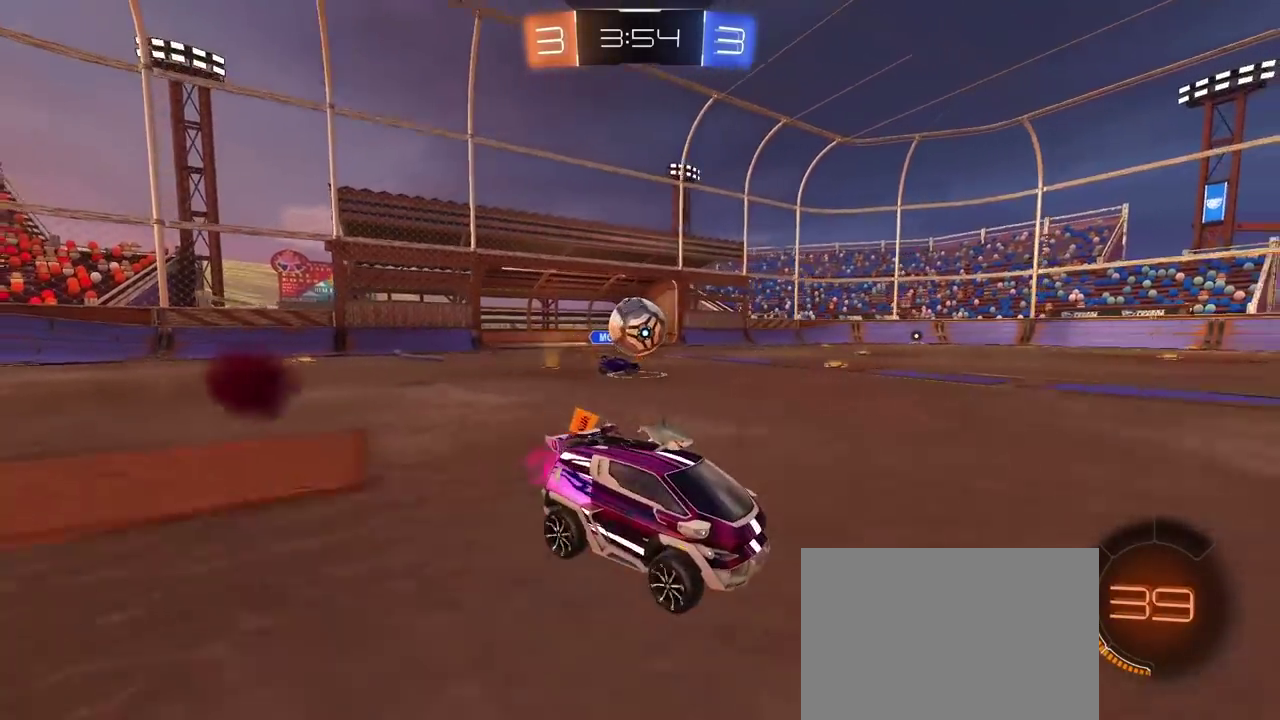
{"buttons": ["R2"], "left_stick": "center", "right_stick": "center", "events": []}
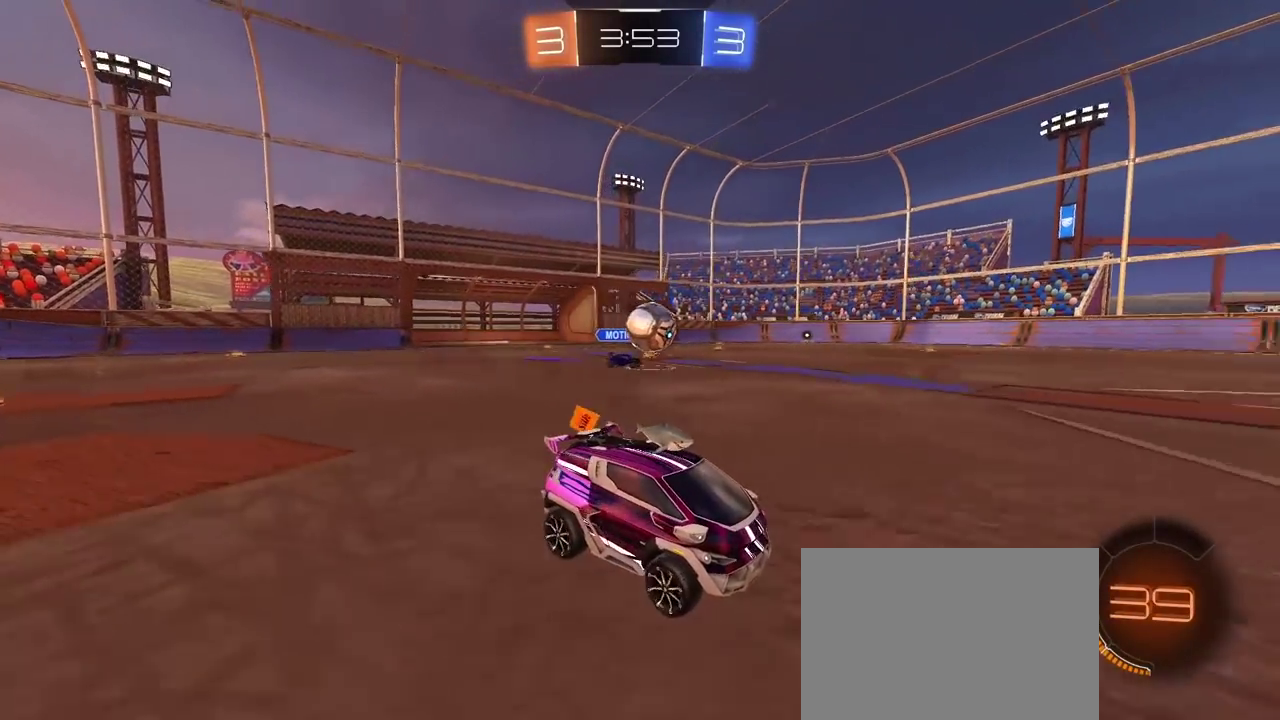
{"buttons": ["R2"], "left_stick": "center", "right_stick": "center", "events": []}
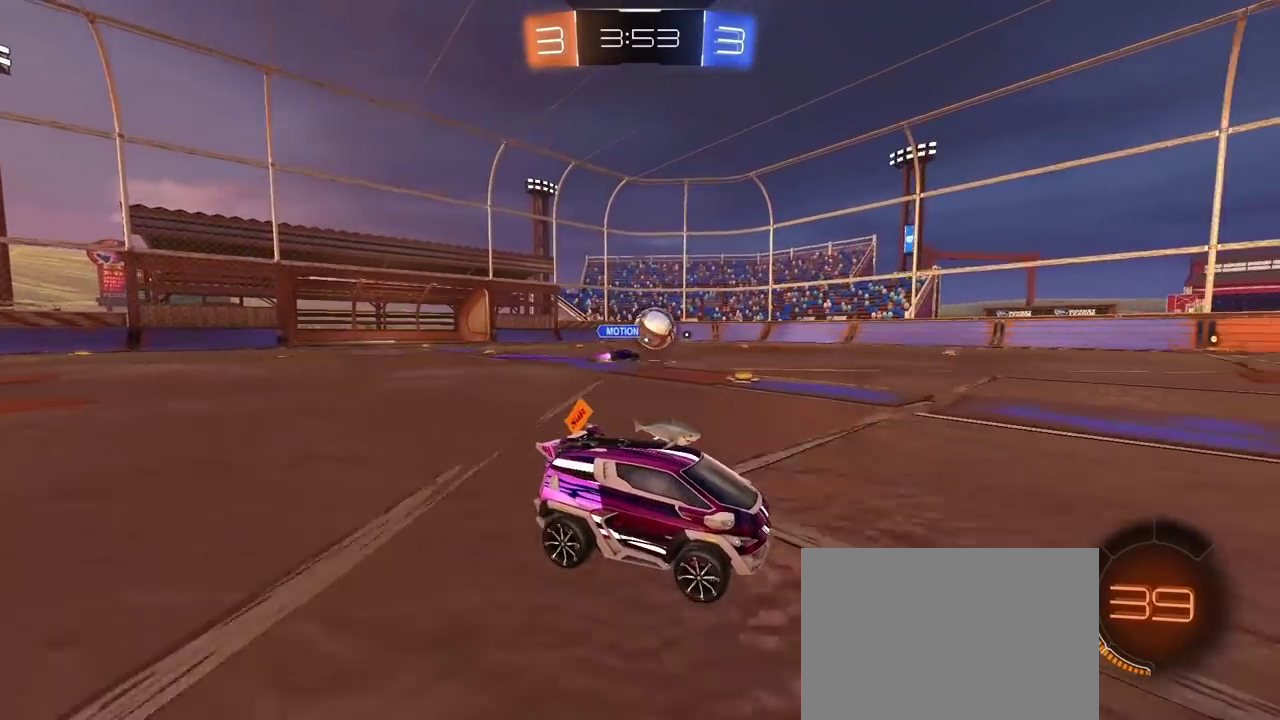
{"buttons": ["R1", "R2"], "left_stick": "left", "right_stick": "center", "events": [[50, "R1", "down"], [300, "left_stick", "left"]]}
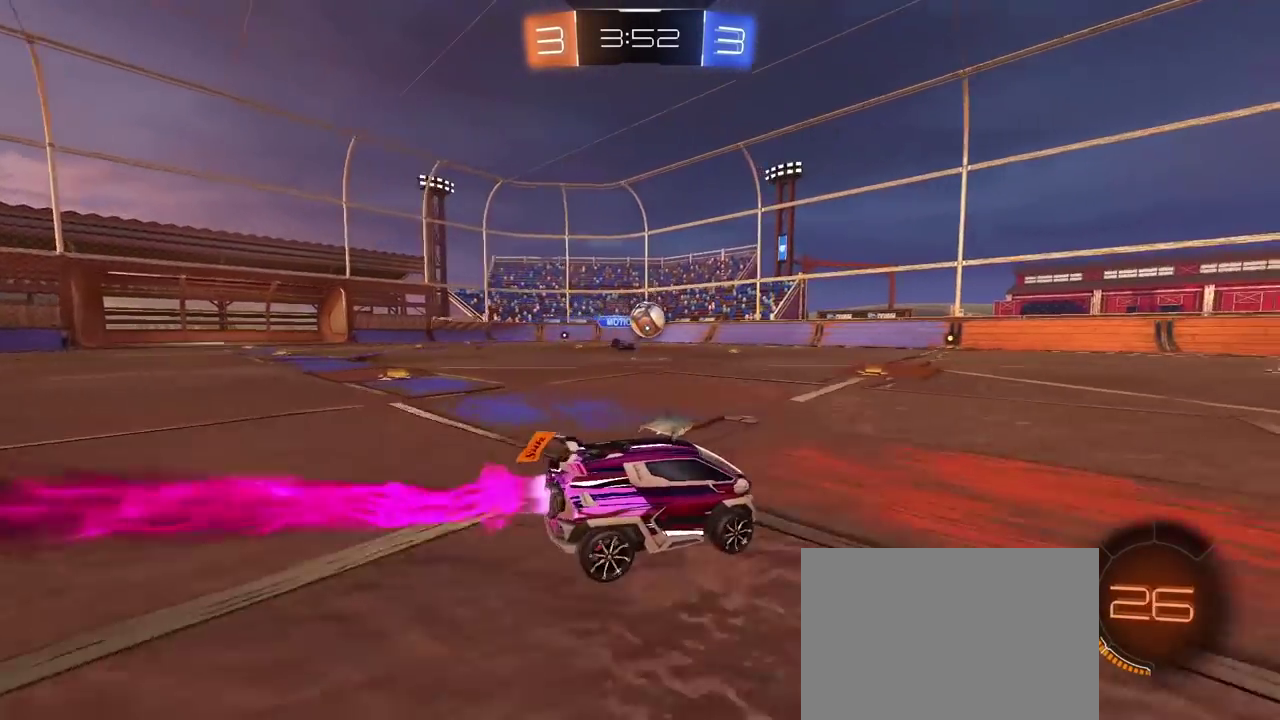
{"buttons": ["R2"], "left_stick": "right", "right_stick": "center", "events": [[167, "left_stick", "center"], [217, "left_stick", "right"], [383, "left_stick", "center"], [483, "left_stick", "right"], [500, "R1", "up"]]}
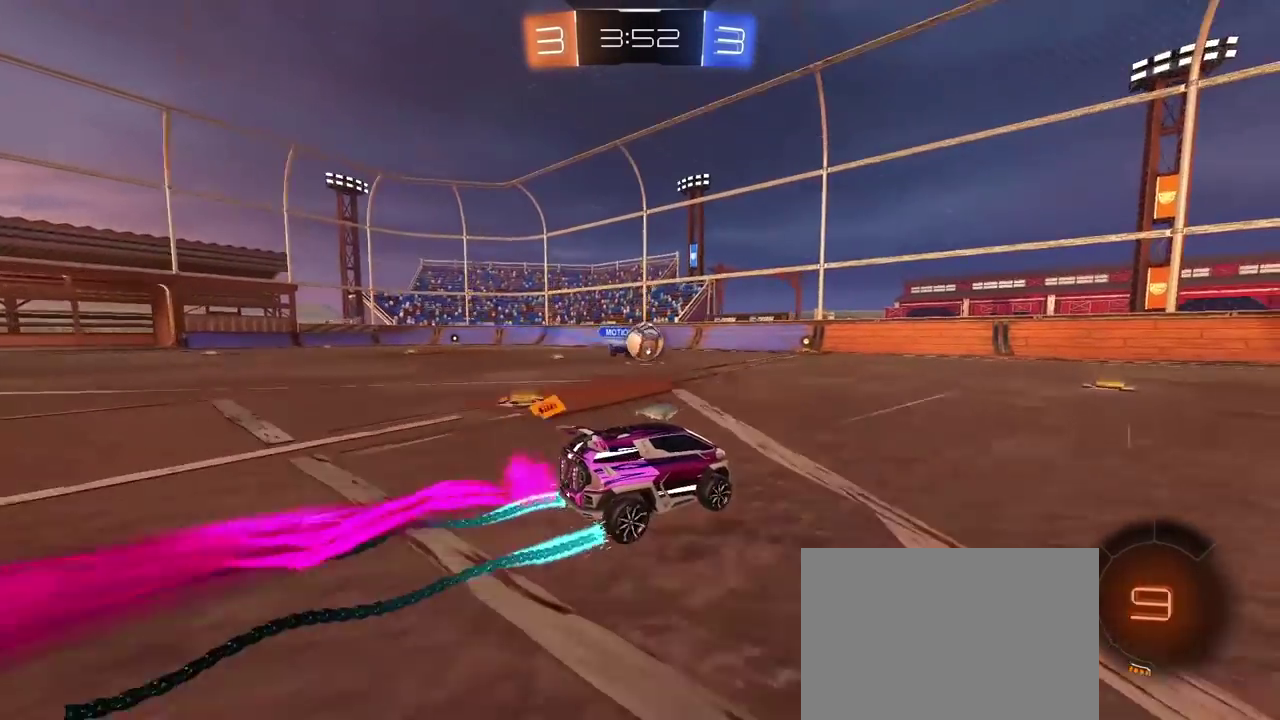
{"buttons": ["R2"], "left_stick": "center", "right_stick": "center", "events": [[100, "left_stick", "center"]]}
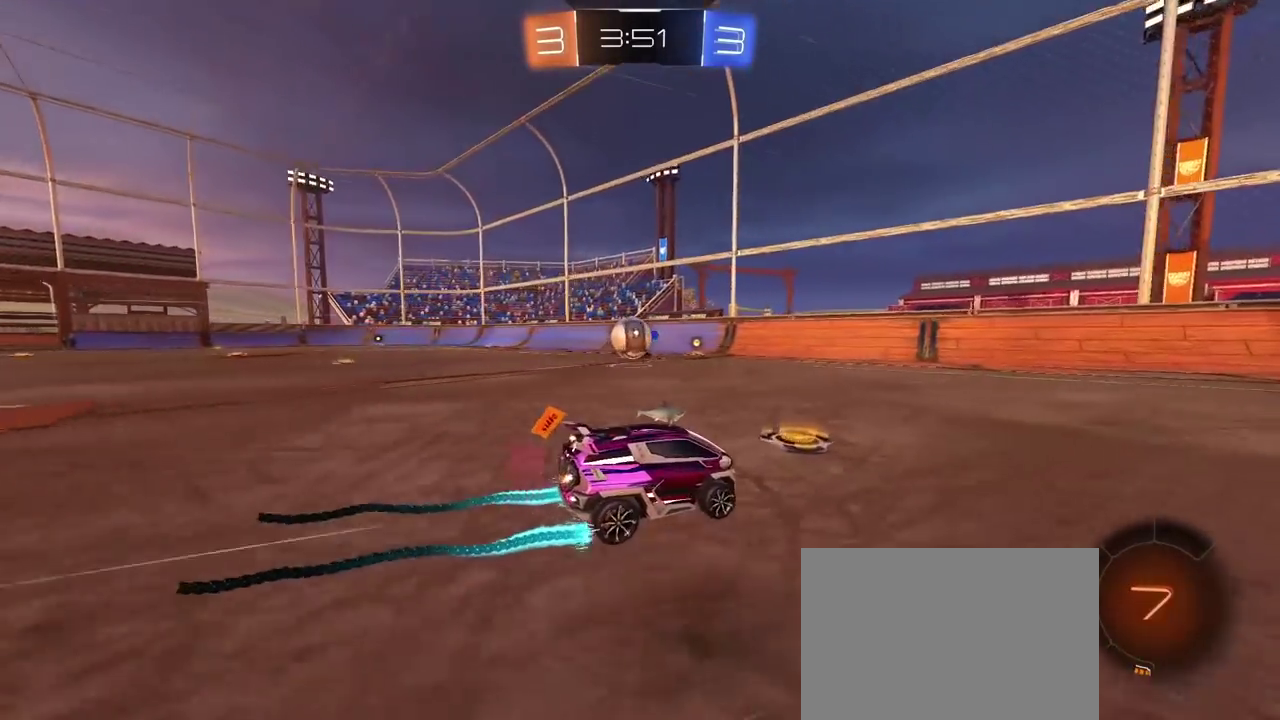
{"buttons": ["R1", "R2"], "left_stick": "center", "right_stick": "center", "events": [[33, "left_stick", "right"], [250, "TRIANGLE", "down"], [300, "R1", "down"], [383, "TRIANGLE", "up"], [467, "left_stick", "center"]]}
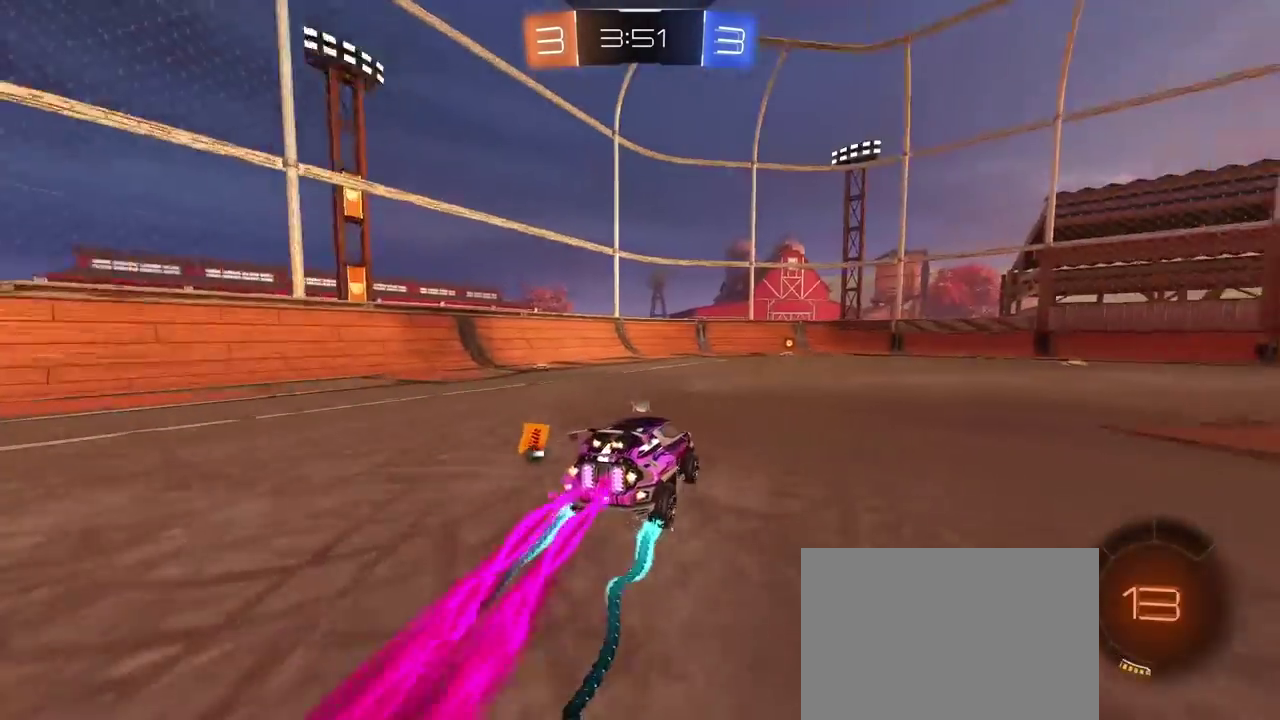
{"buttons": ["R2"], "left_stick": "center", "right_stick": "center", "events": [[200, "R1", "up"], [250, "TRIANGLE", "down"], [350, "TRIANGLE", "up"]]}
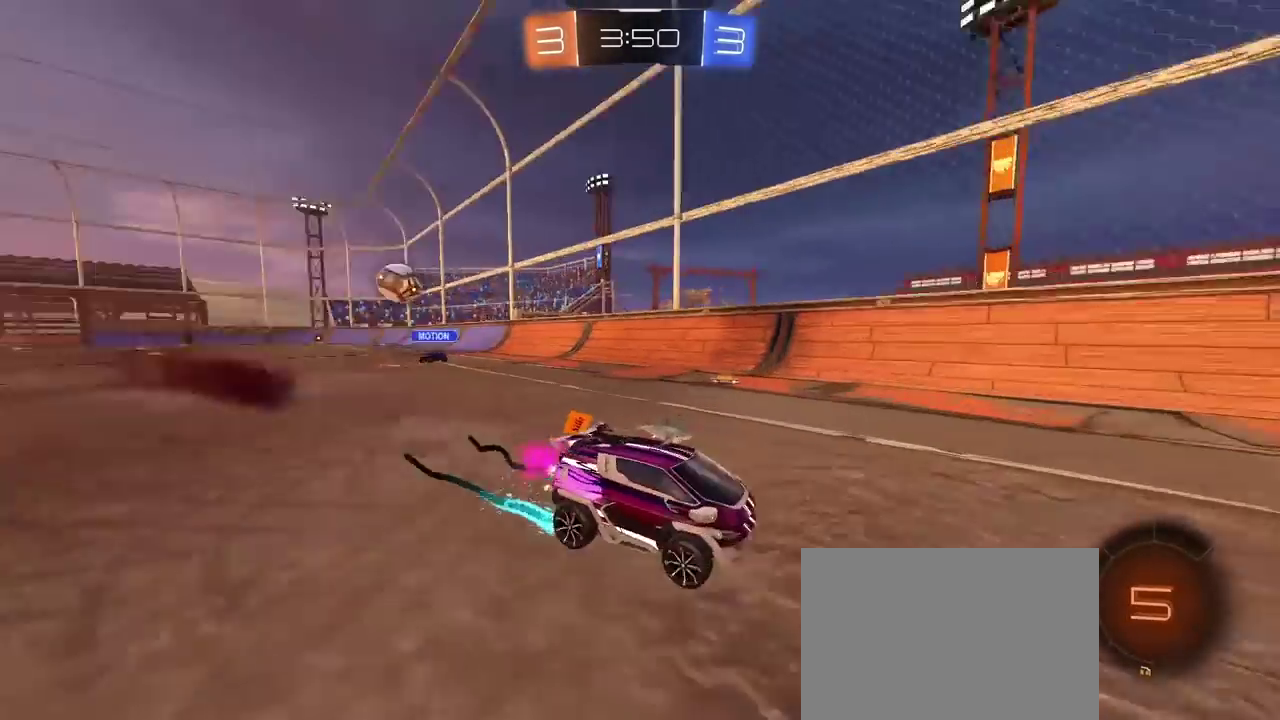
{"buttons": ["L1"], "left_stick": "right", "right_stick": "center", "events": [[217, "left_stick", "right"], [400, "L1", "down"], [433, "R2", "up"]]}
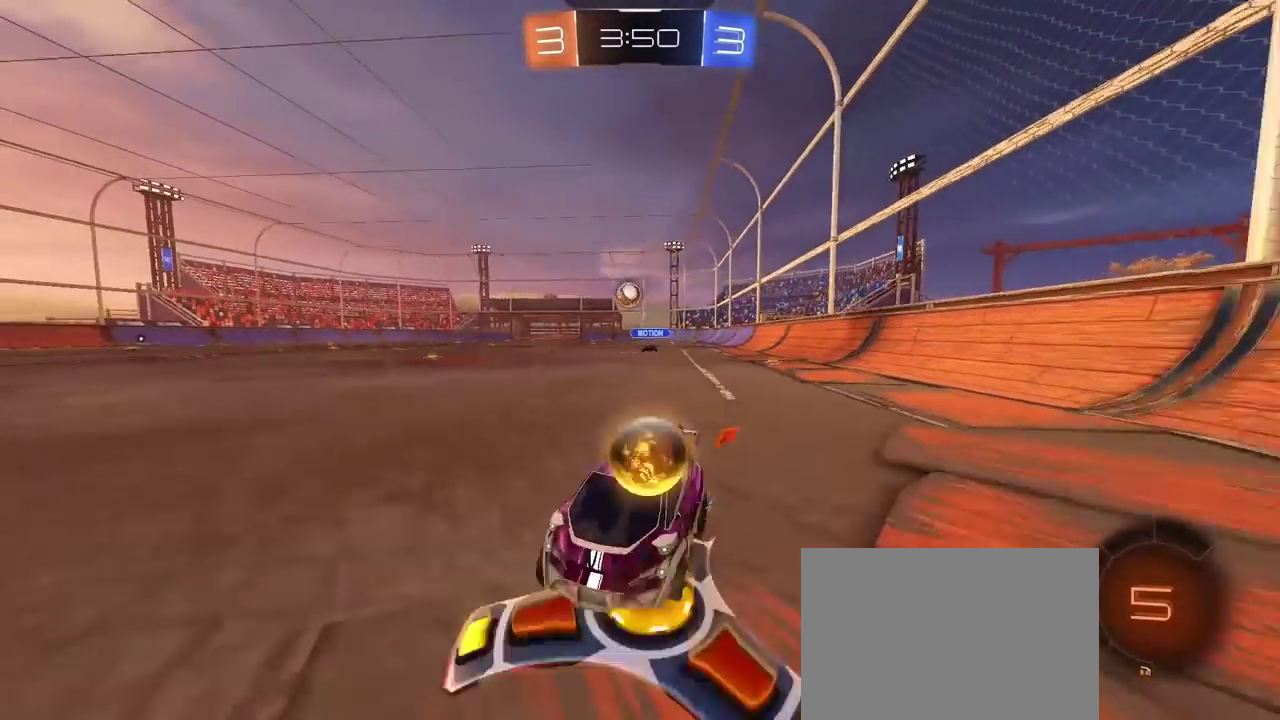
{"buttons": ["R2"], "left_stick": "center", "right_stick": "center", "events": [[83, "L1", "up"], [250, "L2", "down"], [433, "L2", "up"], [433, "left_stick", "center"], [500, "R2", "down"]]}
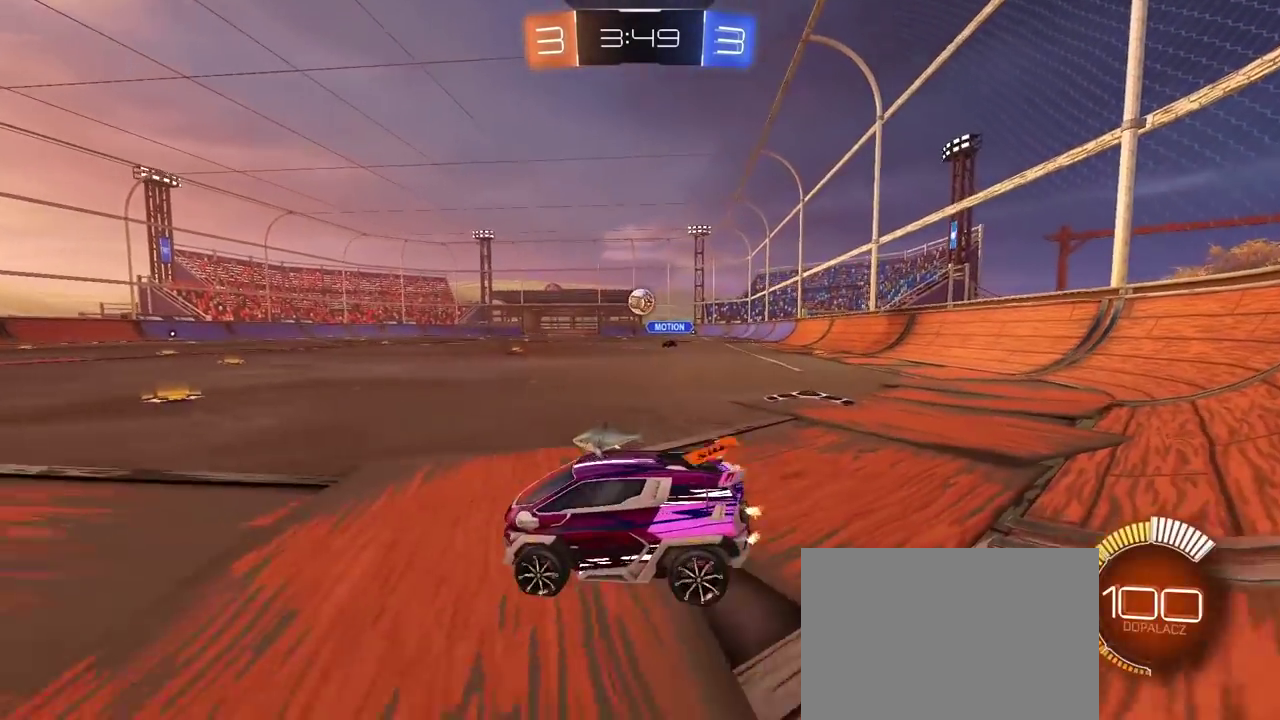
{"buttons": ["R2"], "left_stick": "center", "right_stick": "center", "events": []}
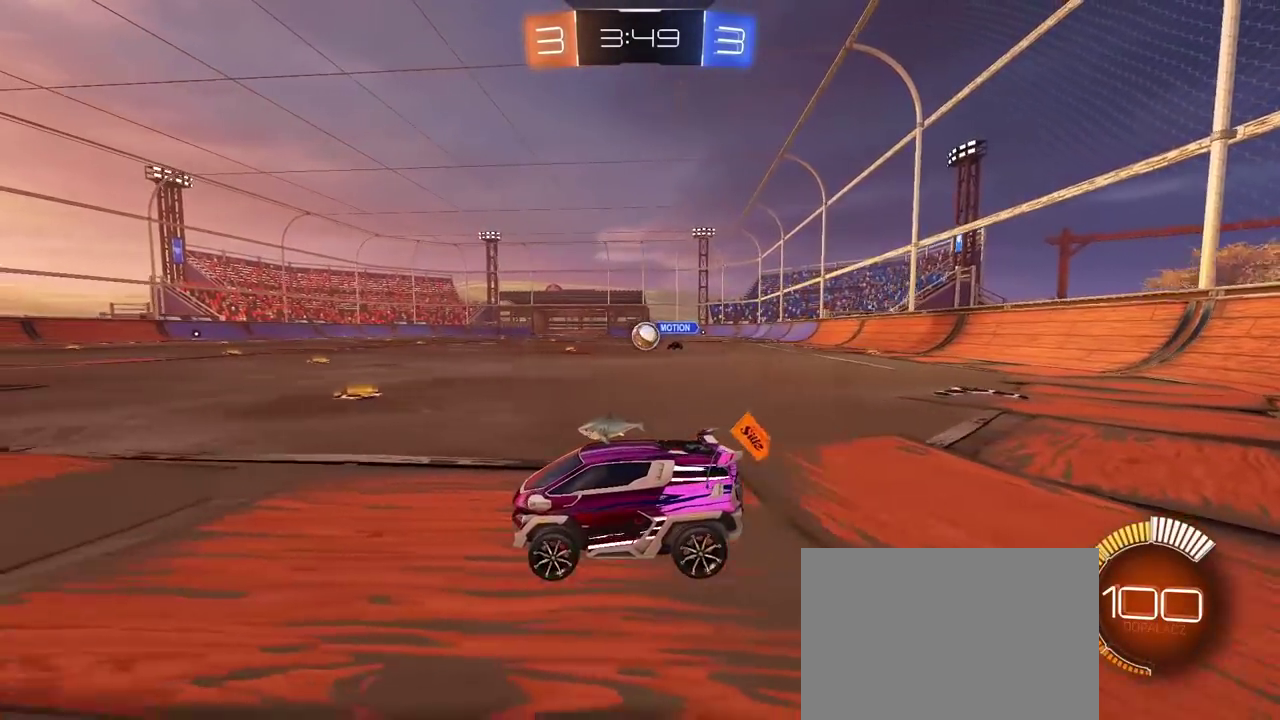
{"buttons": ["R2"], "left_stick": "center", "right_stick": "center", "events": [[100, "R2", "up"], [217, "L2", "down"], [333, "L2", "up"], [367, "R2", "down"]]}
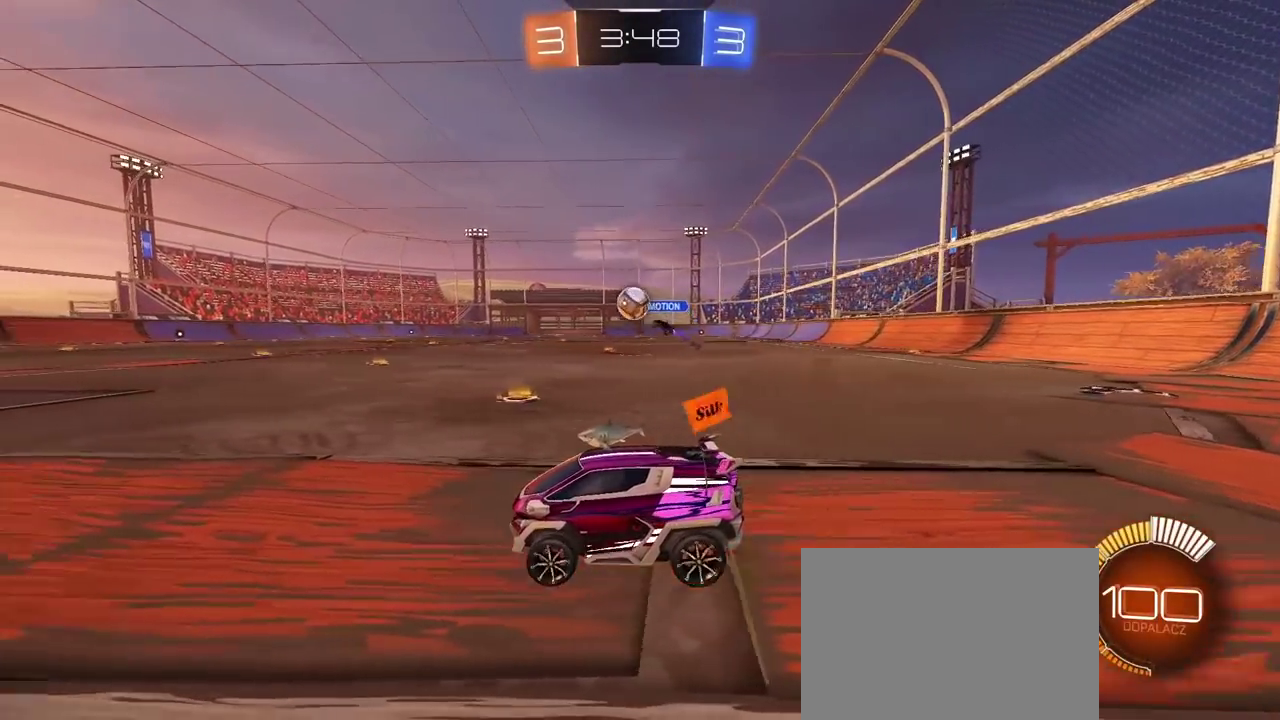
{"buttons": ["R1", "R2"], "left_stick": "center", "right_stick": "center", "events": [[283, "R1", "down"]]}
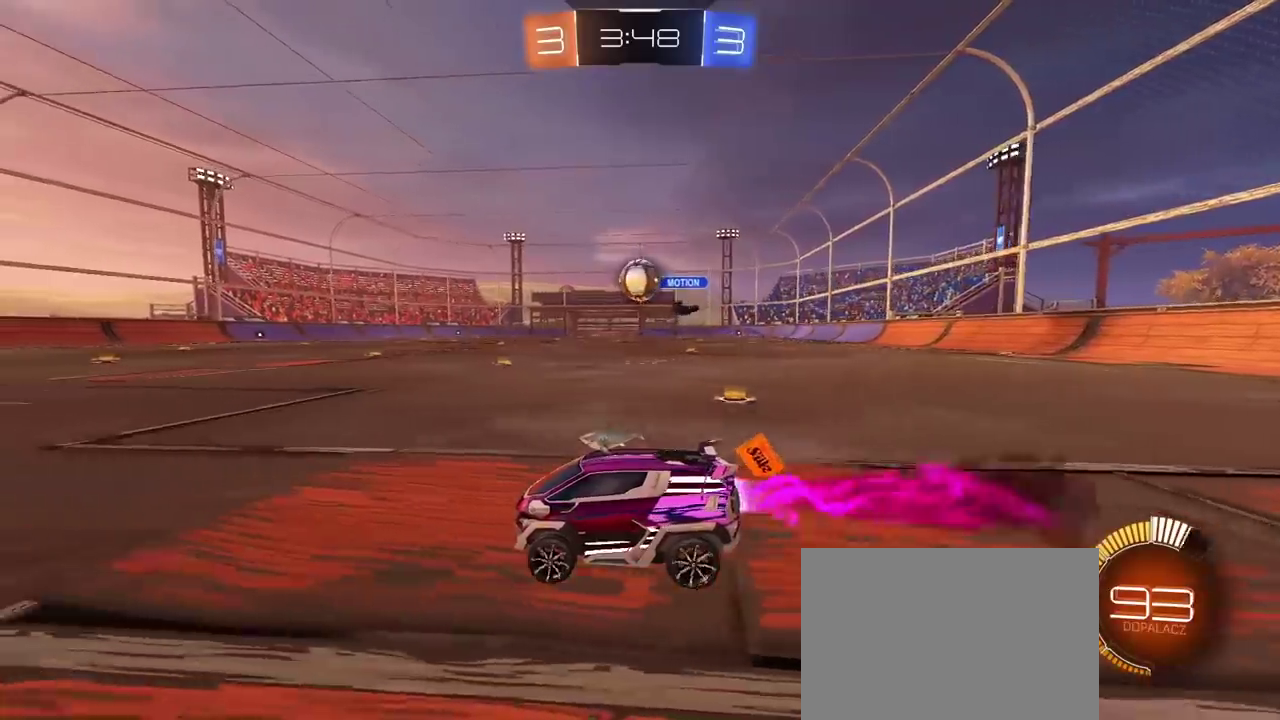
{"buttons": ["CROSS"], "left_stick": "down-right", "right_stick": "center", "events": [[117, "R1", "up"], [183, "R2", "up"], [317, "CROSS", "down"], [333, "left_stick", "down-right"]]}
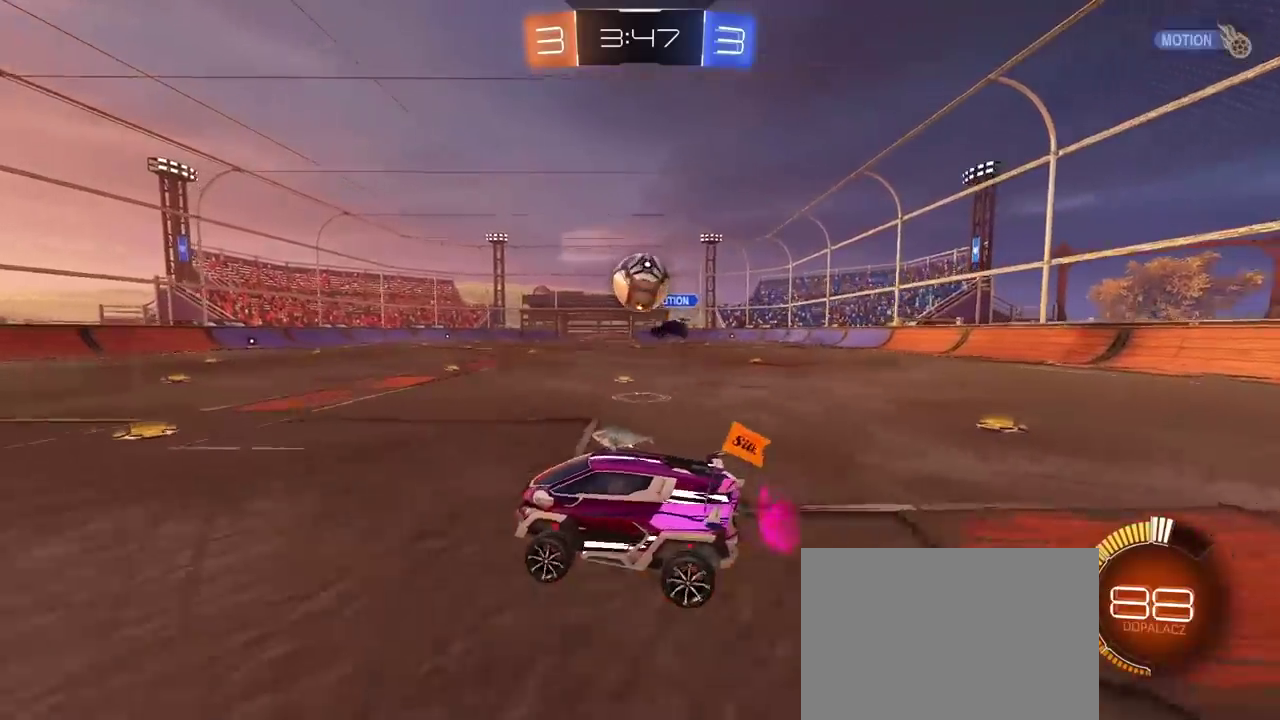
{"buttons": ["L3"], "left_stick": "up", "right_stick": "center", "events": [[17, "CROSS", "up"], [17, "left_stick", "center"], [67, "left_stick", "down"], [100, "CROSS", "down"], [100, "R1", "down"], [133, "left_stick", "center"], [300, "CROSS", "up"], [317, "left_stick", "up"], [333, "R1", "up"], [400, "L3", "down"]]}
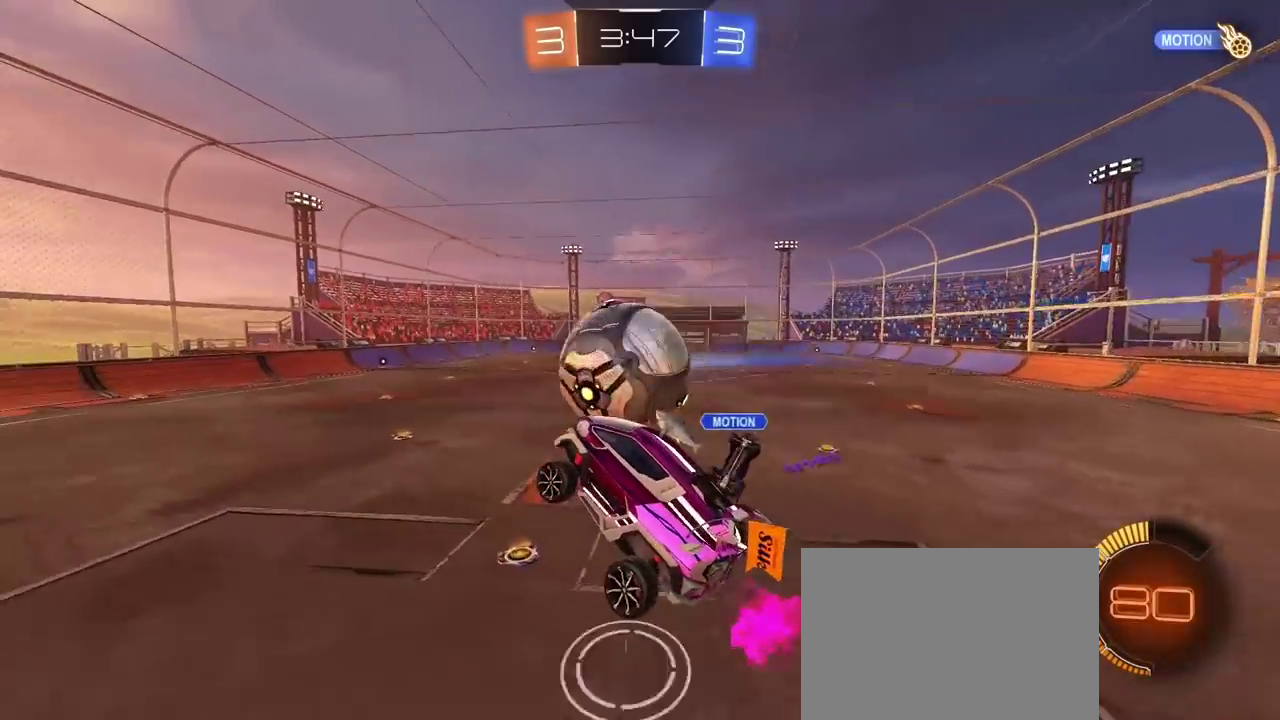
{"buttons": [], "left_stick": "right", "right_stick": "center"}
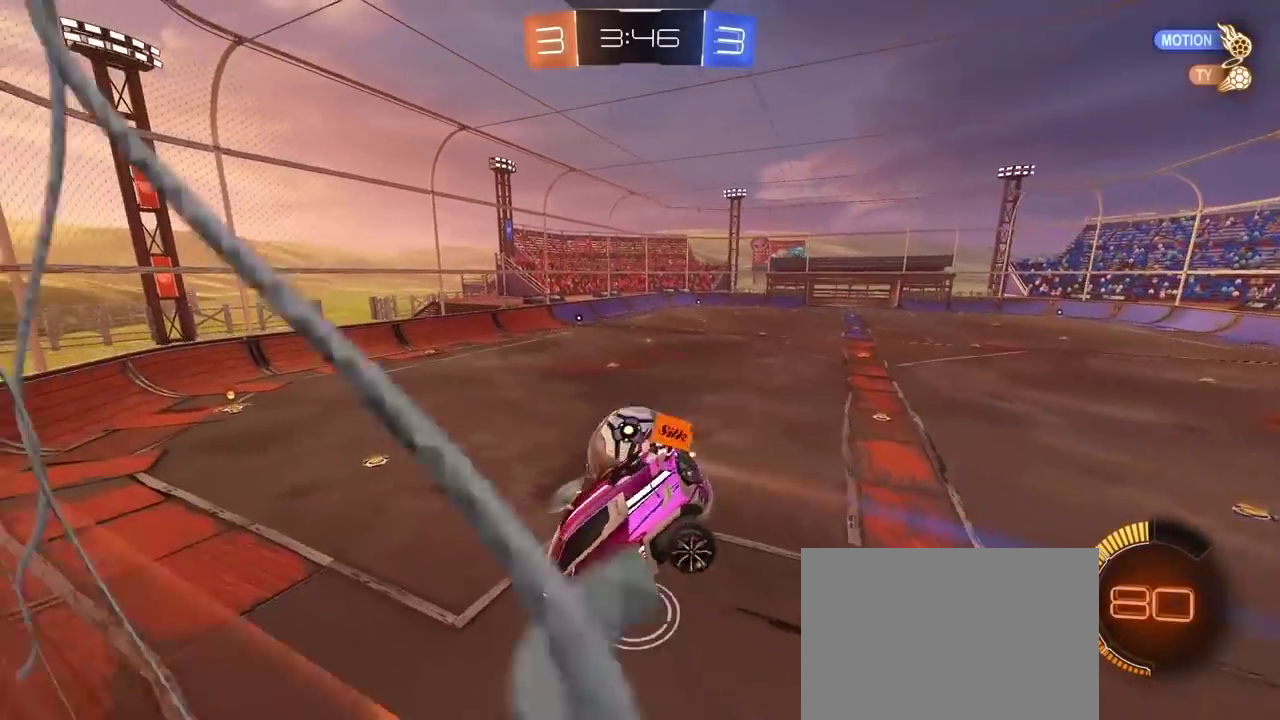
{"buttons": ["R1", "R2"], "left_stick": "down-left", "right_stick": "center", "events": [[17, "R2", "down"], [83, "left_stick", "down-right"], [100, "R1", "down"], [183, "L2", "down"], [250, "left_stick", "right"], [367, "L2", "up"], [500, "left_stick", "down-left"]]}
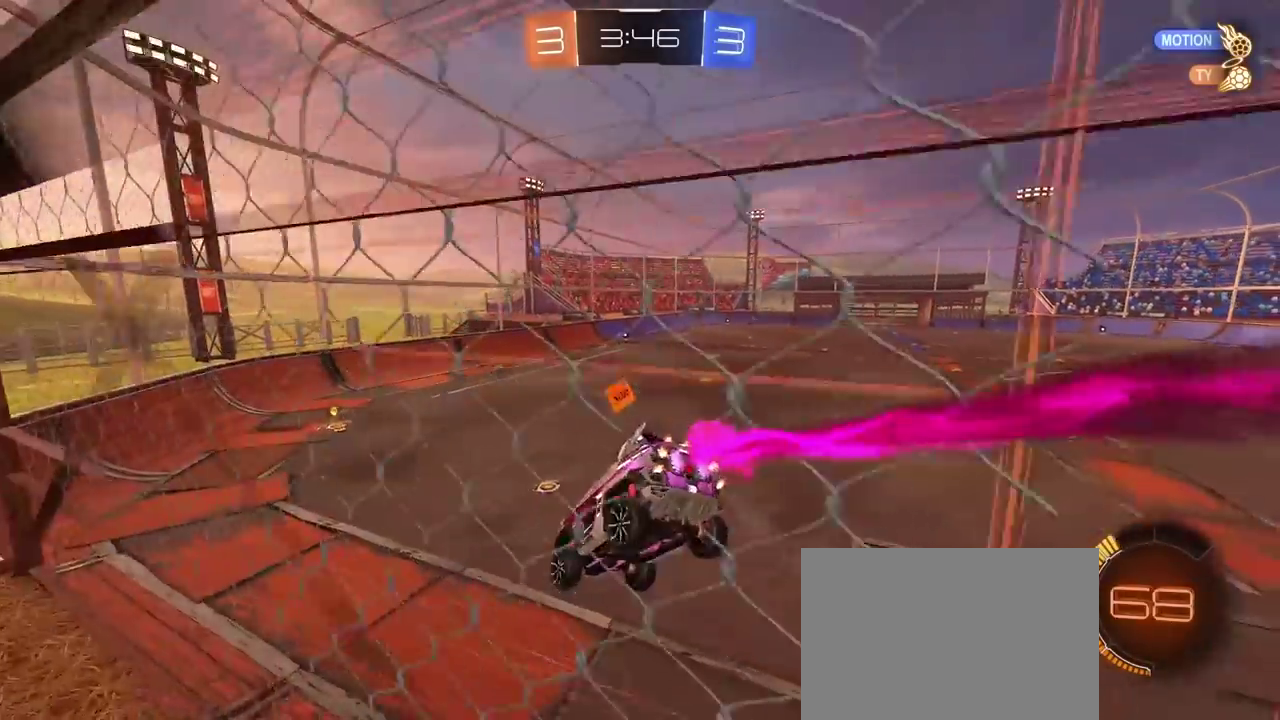
{"buttons": ["R1", "R2"], "left_stick": "right", "right_stick": "center", "events": [[67, "left_stick", "left"], [100, "L1", "down"], [217, "L1", "up"], [217, "left_stick", "center"], [433, "left_stick", "right"]]}
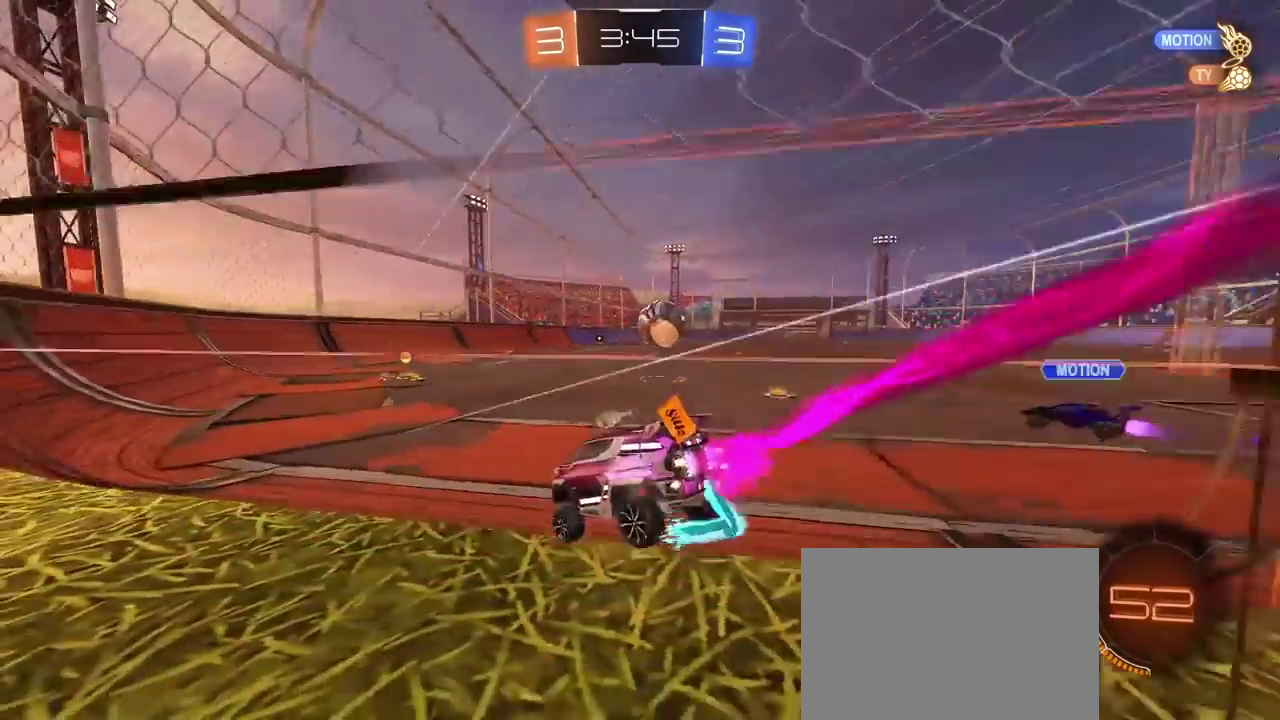
{"buttons": ["R1", "R2"], "left_stick": "right", "right_stick": "center", "events": [[217, "left_stick", "center"], [467, "left_stick", "right"]]}
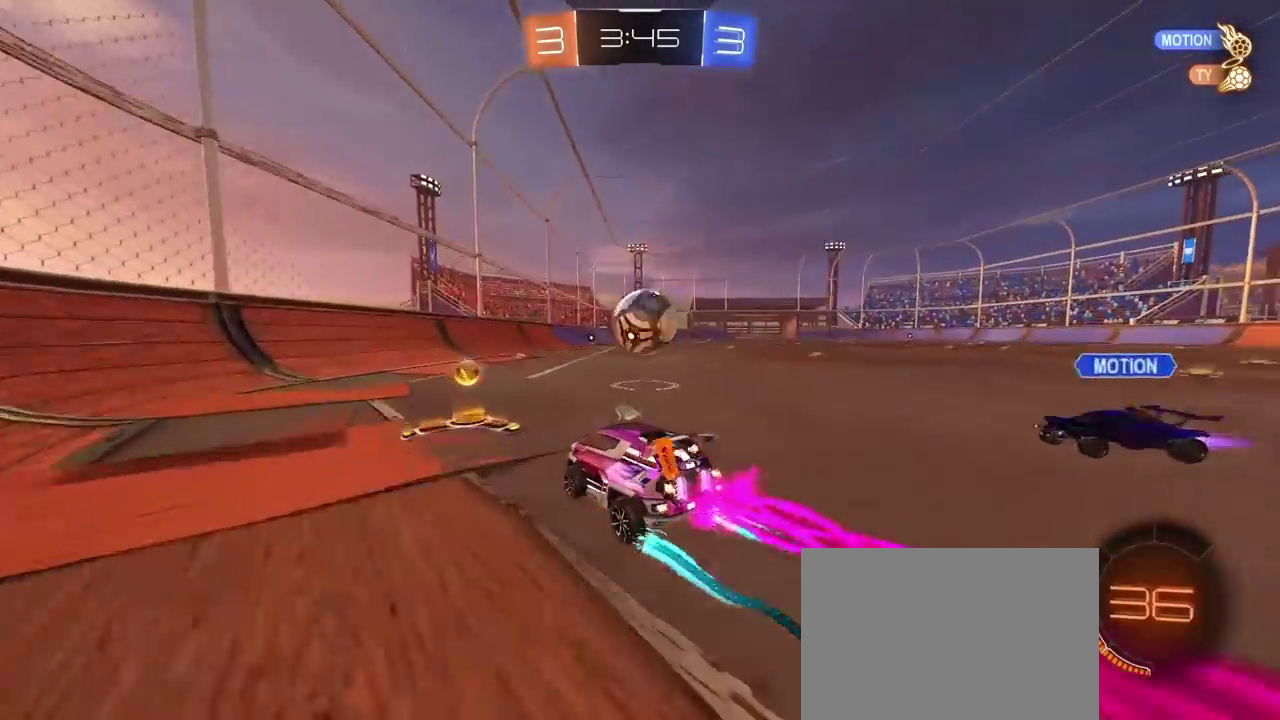
{"buttons": ["R2"], "left_stick": "center", "right_stick": "center", "events": [[117, "left_stick", "center"], [383, "left_stick", "left"], [400, "R1", "up"], [450, "left_stick", "center"]]}